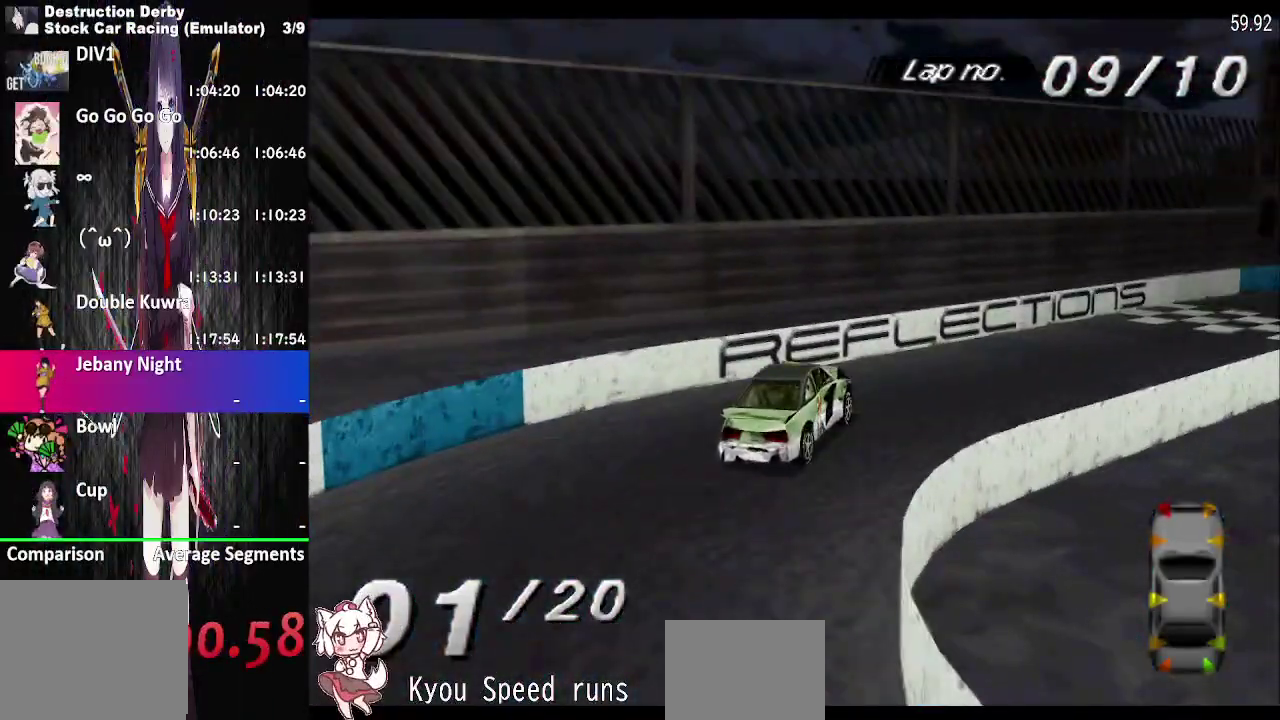
Gameplay with a controller (PlayStation layout); each line is a JSON object with the inputs held at the frame after it. "events" lists button and stick changes between this image and that frame as [ms after this image, input, new state], when the widget could be followed in between. This overlay highlights the sticks when they move; stick clicks (R3) are not distinguishable. Not read: DPAD_LEFT L3 R3 SQUARE left_stick.
{"buttons": ["CROSS", "DPAD_RIGHT"], "right_stick": "center", "events": []}
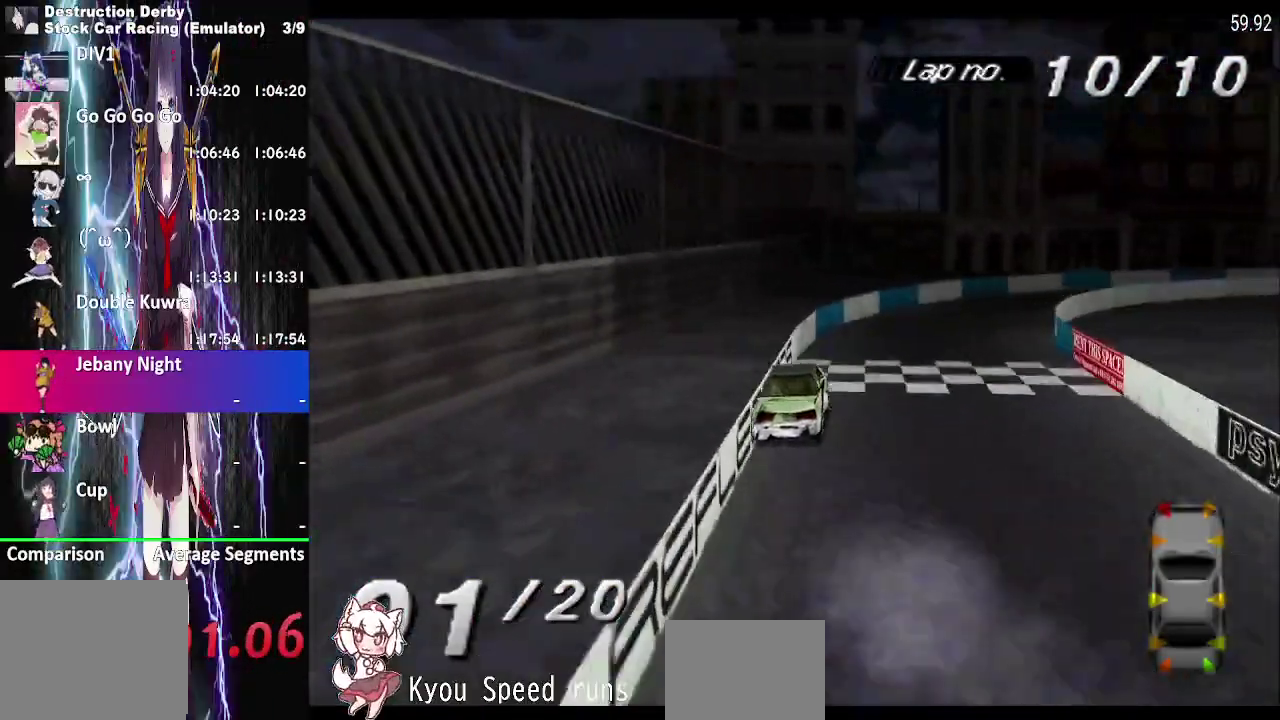
{"buttons": ["CROSS", "DPAD_RIGHT"], "right_stick": "center", "events": []}
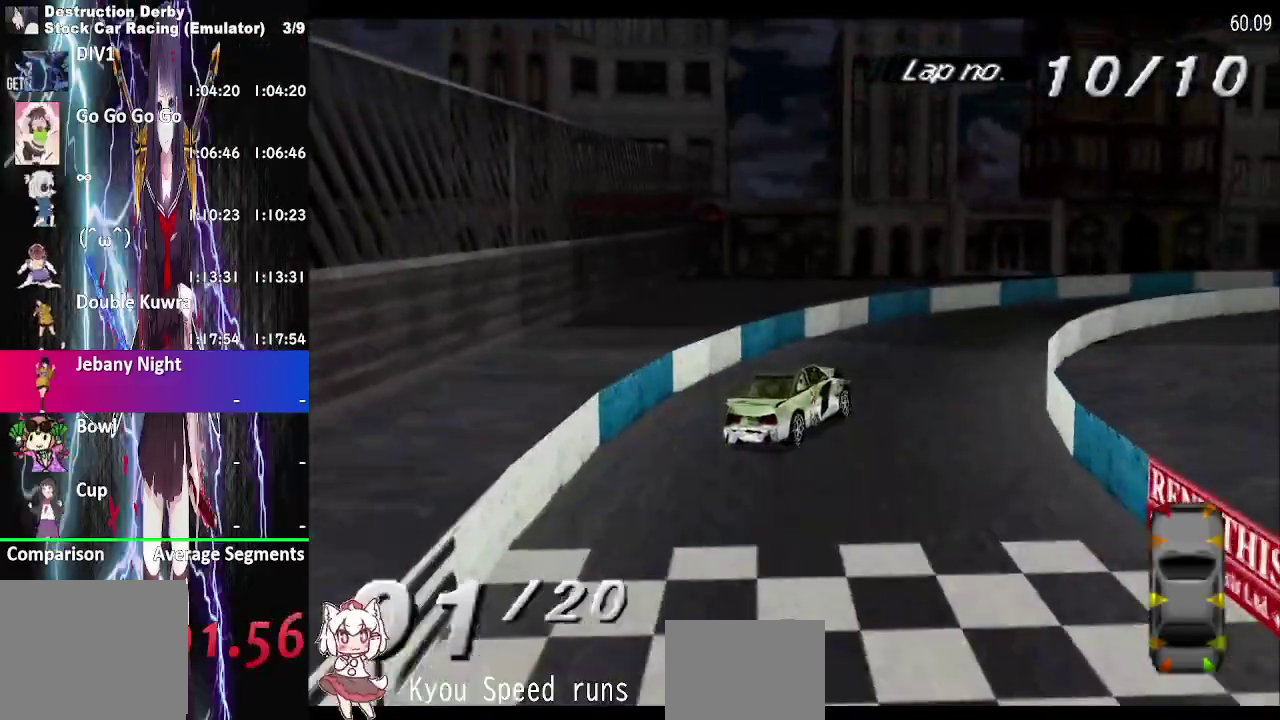
{"buttons": ["CROSS", "DPAD_RIGHT"], "right_stick": "center", "events": []}
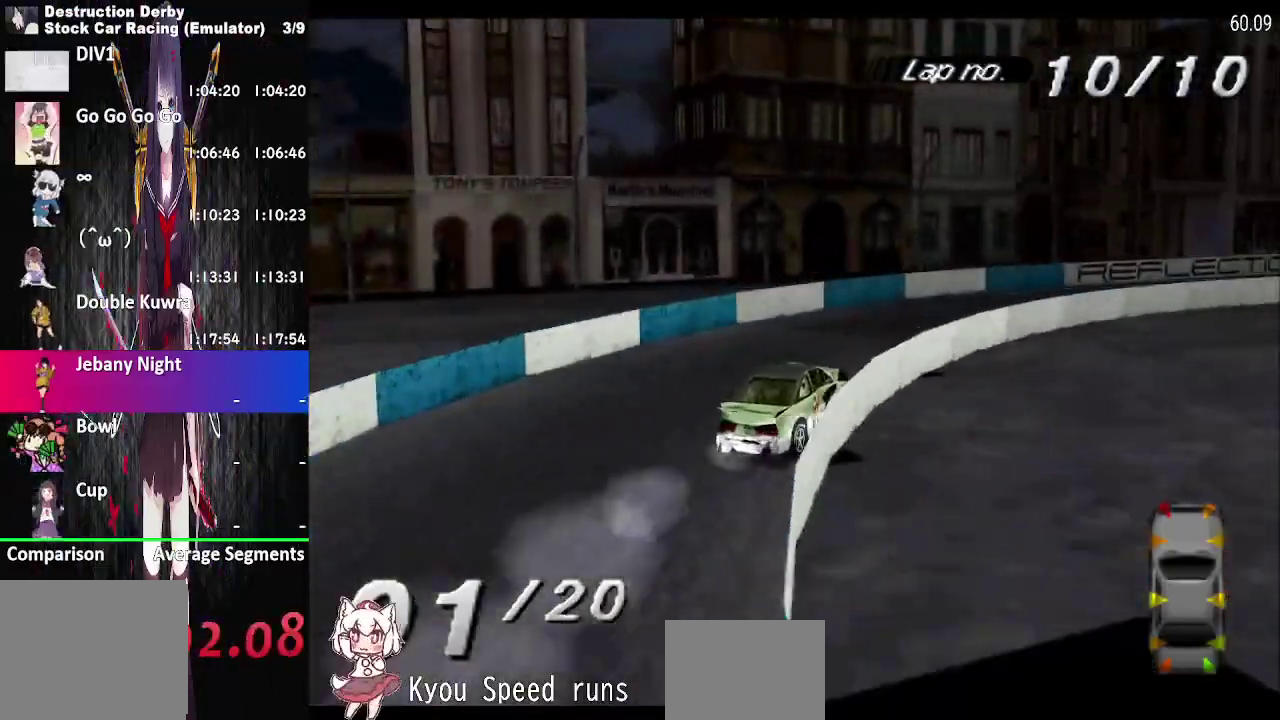
{"buttons": ["CROSS", "DPAD_RIGHT"], "right_stick": "center", "events": []}
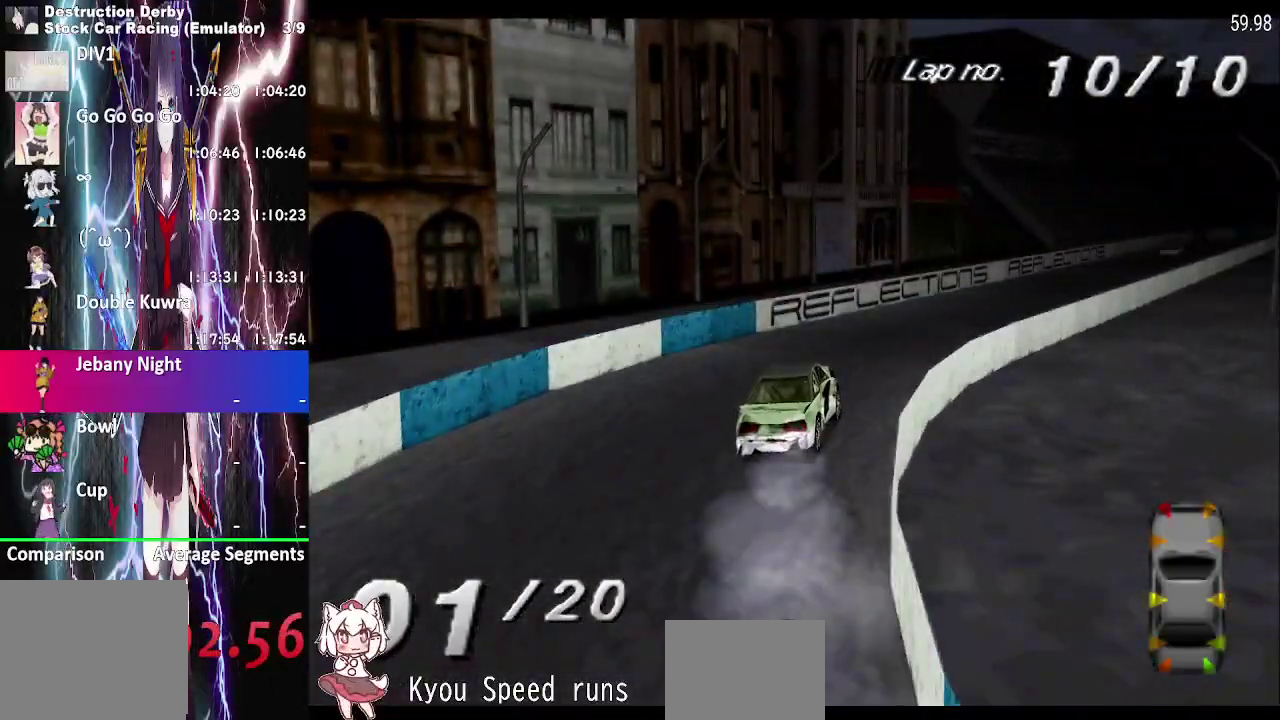
{"buttons": ["CROSS"], "right_stick": "center", "events": [[200, "DPAD_RIGHT", "up"]]}
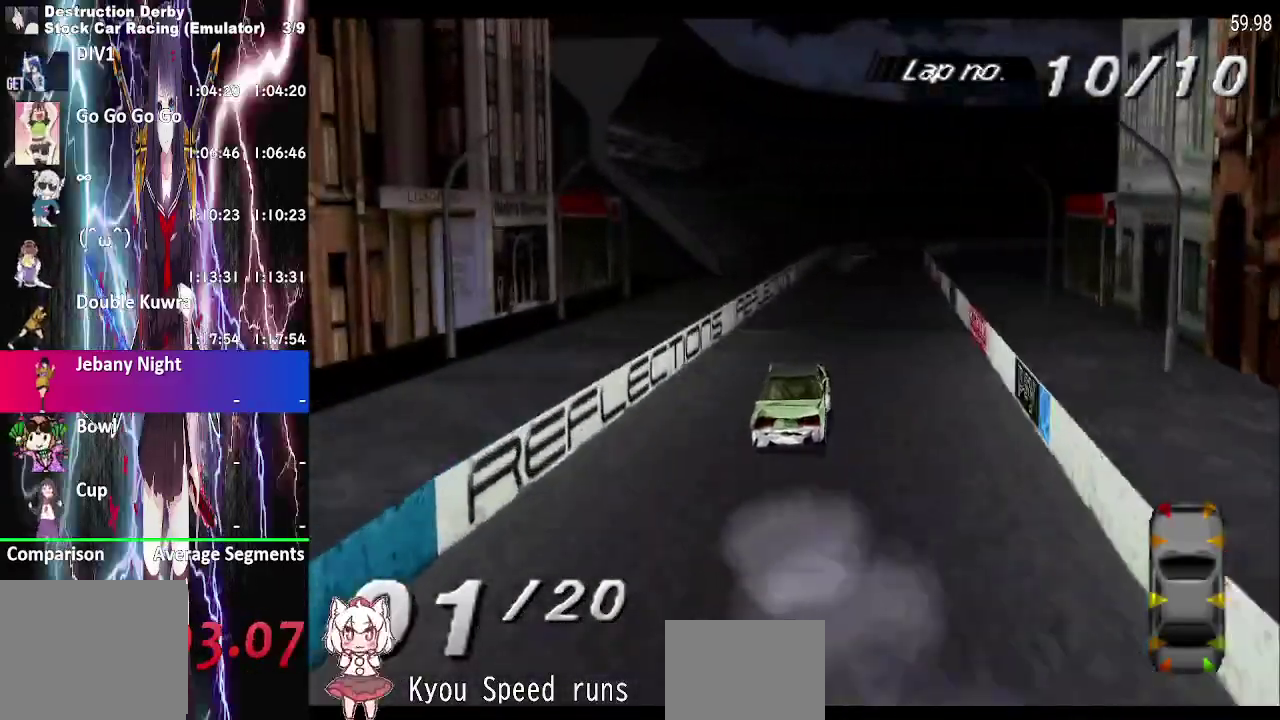
{"buttons": ["CROSS"], "right_stick": "center", "events": []}
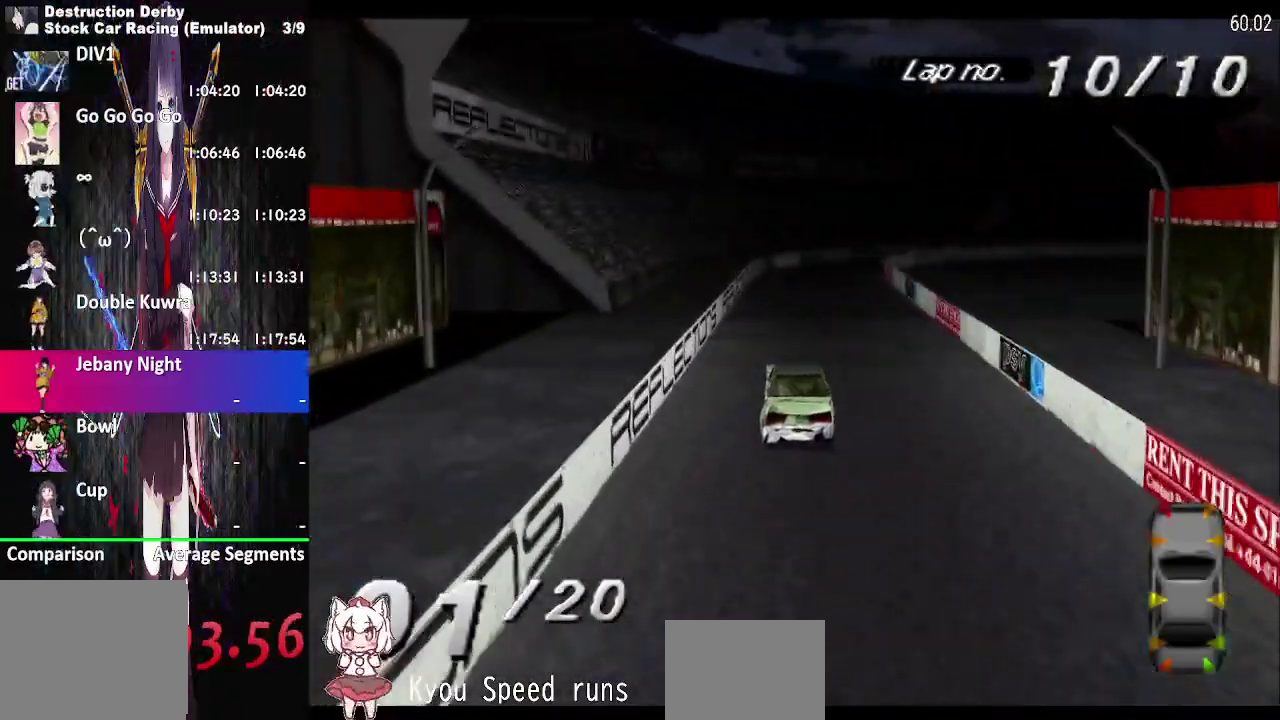
{"buttons": ["CROSS"], "right_stick": "center", "events": [[167, "DPAD_RIGHT", "down"], [450, "DPAD_RIGHT", "up"]]}
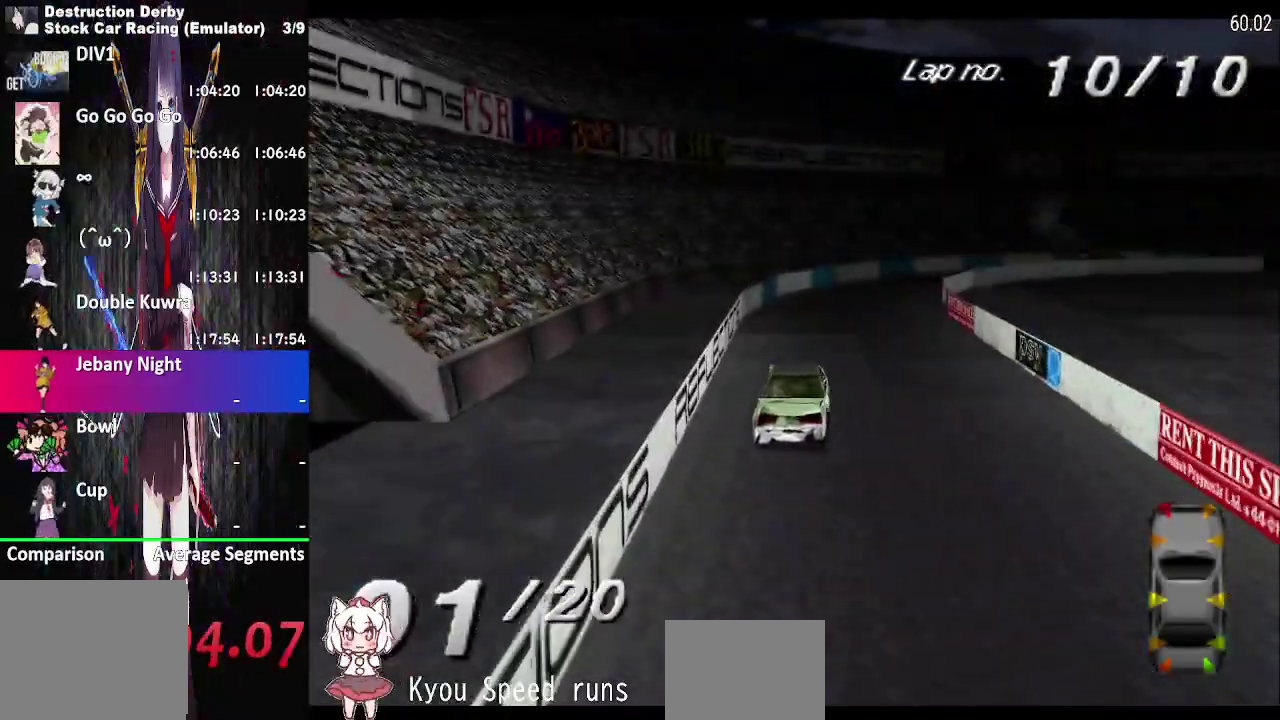
{"buttons": ["DPAD_RIGHT"], "right_stick": "center", "events": [[17, "DPAD_RIGHT", "down"], [250, "DPAD_RIGHT", "up"], [333, "DPAD_RIGHT", "down"], [483, "CROSS", "up"]]}
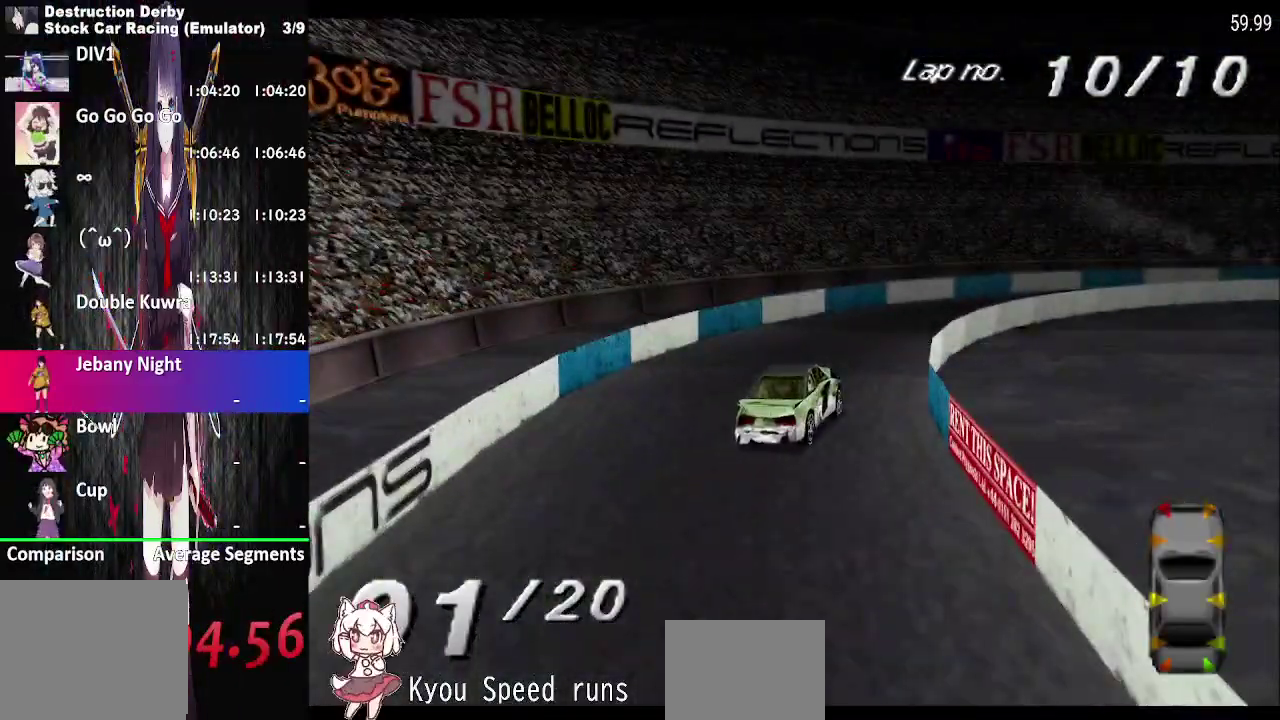
{"buttons": ["CROSS", "DPAD_RIGHT"], "right_stick": "center", "events": [[300, "CROSS", "down"]]}
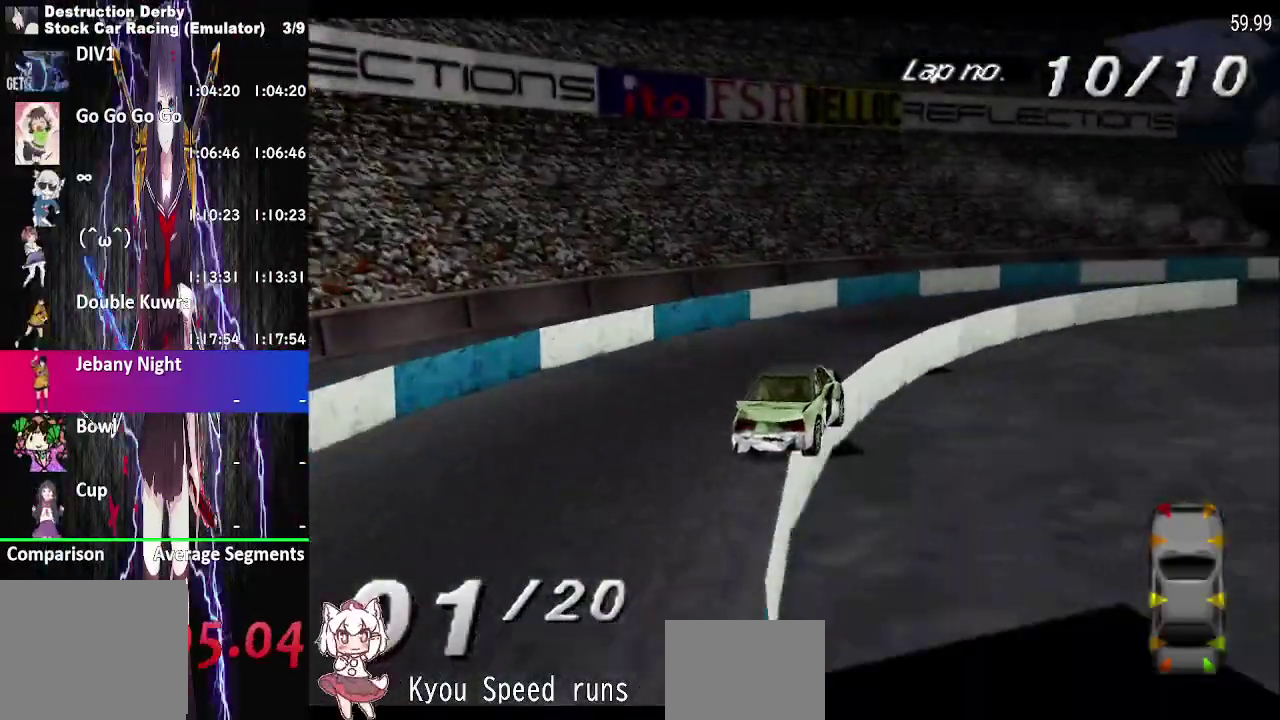
{"buttons": ["CROSS", "DPAD_RIGHT"], "right_stick": "center", "events": [[100, "CROSS", "up"], [200, "CROSS", "down"]]}
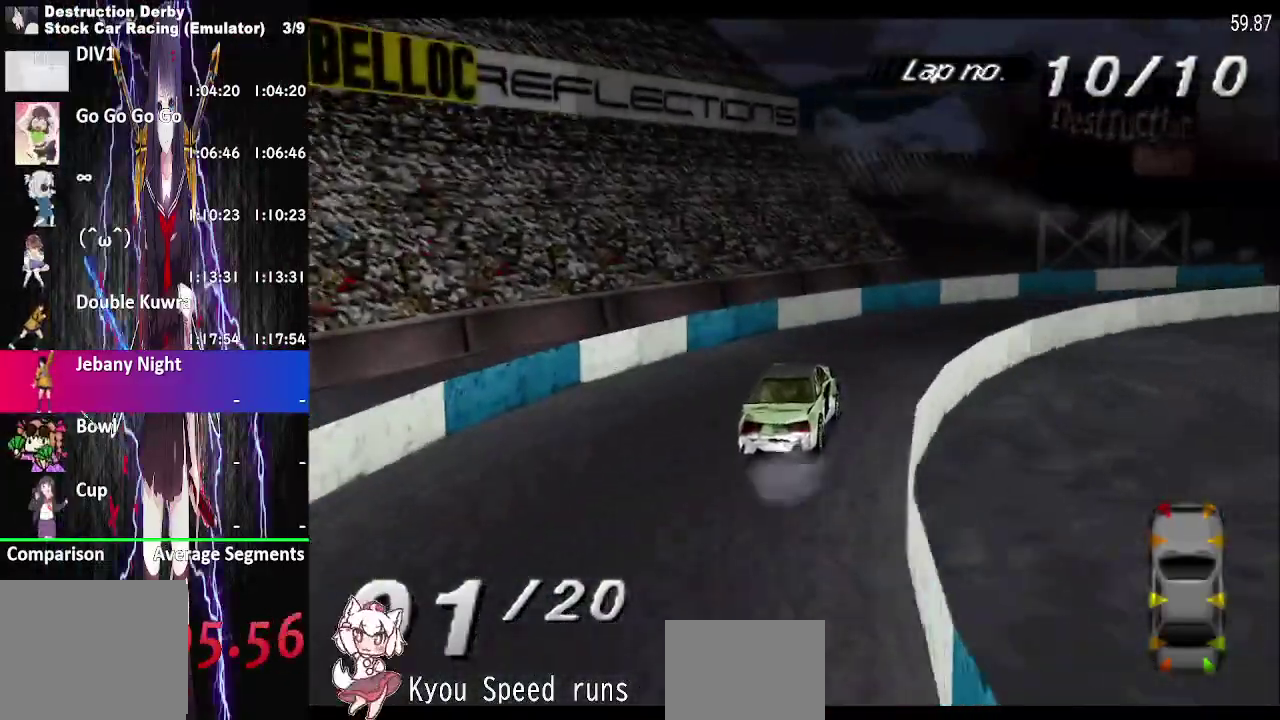
{"buttons": ["CROSS", "DPAD_RIGHT"], "right_stick": "center", "events": []}
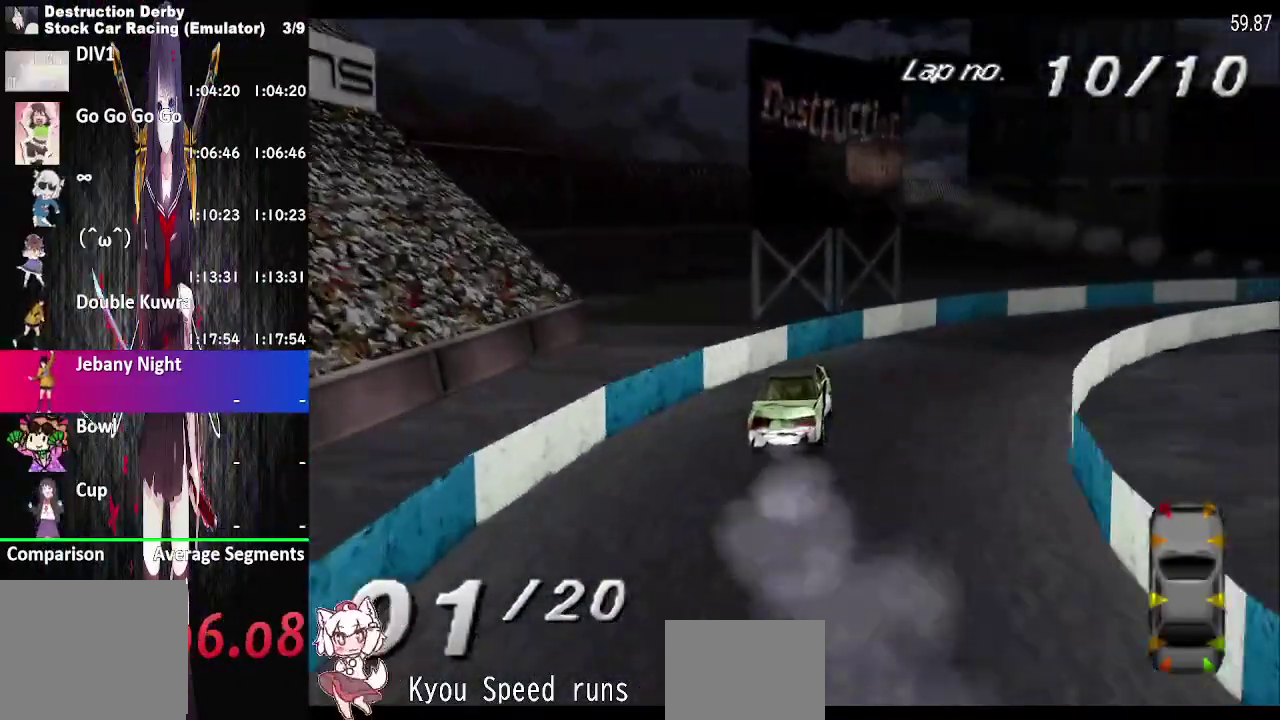
{"buttons": ["CROSS", "DPAD_RIGHT"], "right_stick": "center", "events": []}
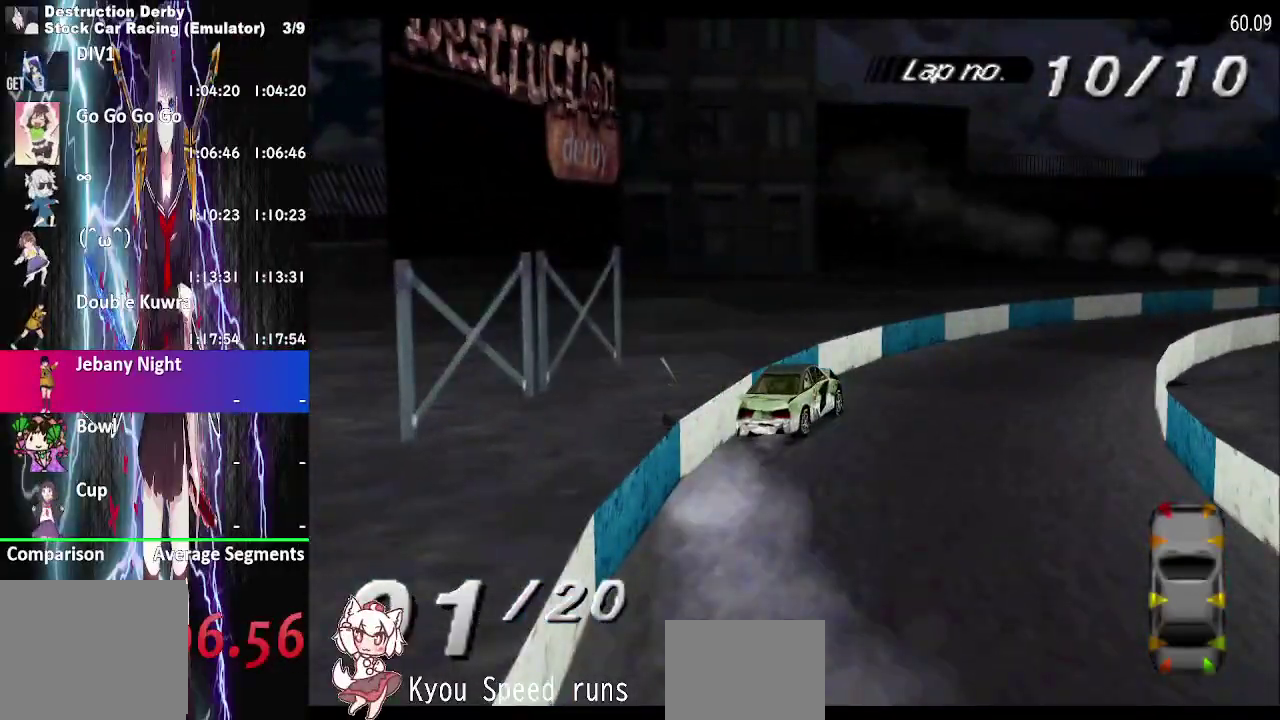
{"buttons": ["CROSS", "DPAD_RIGHT"], "right_stick": "center", "events": []}
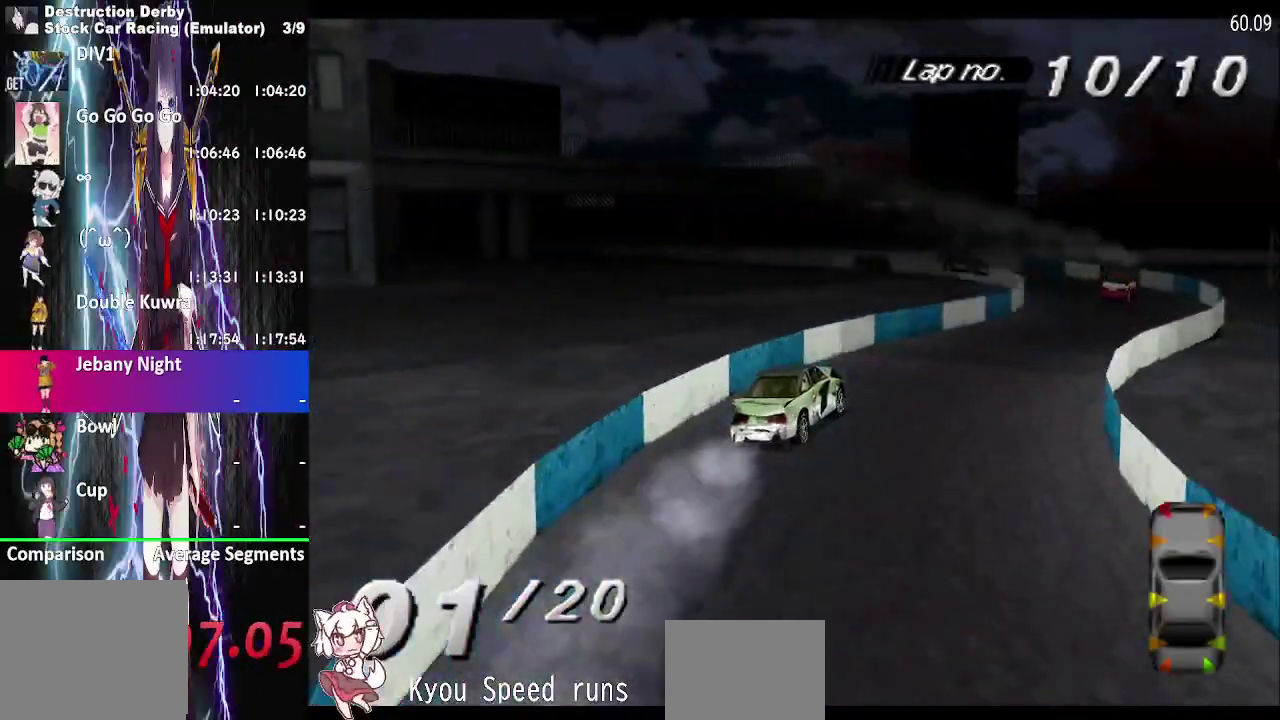
{"buttons": ["CROSS"], "right_stick": "center", "events": [[367, "DPAD_RIGHT", "up"]]}
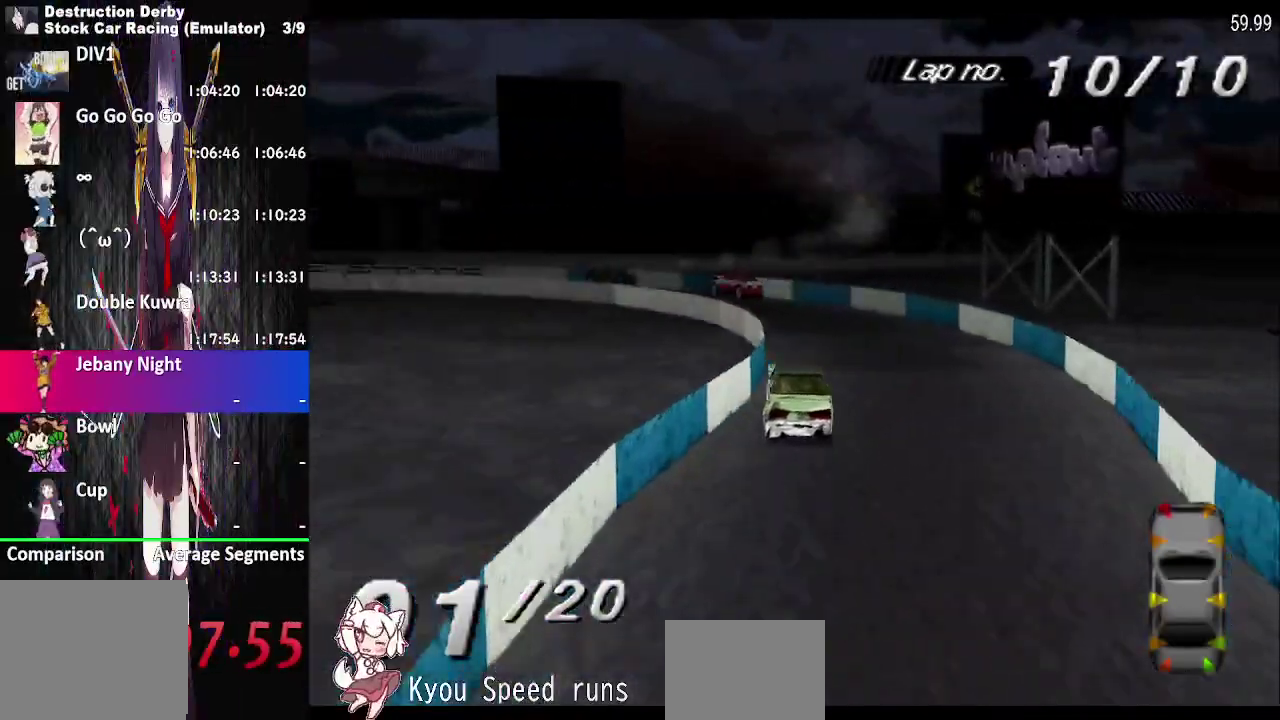
{"buttons": ["CROSS"], "right_stick": "center", "events": [[333, "CROSS", "up"], [500, "CROSS", "down"]]}
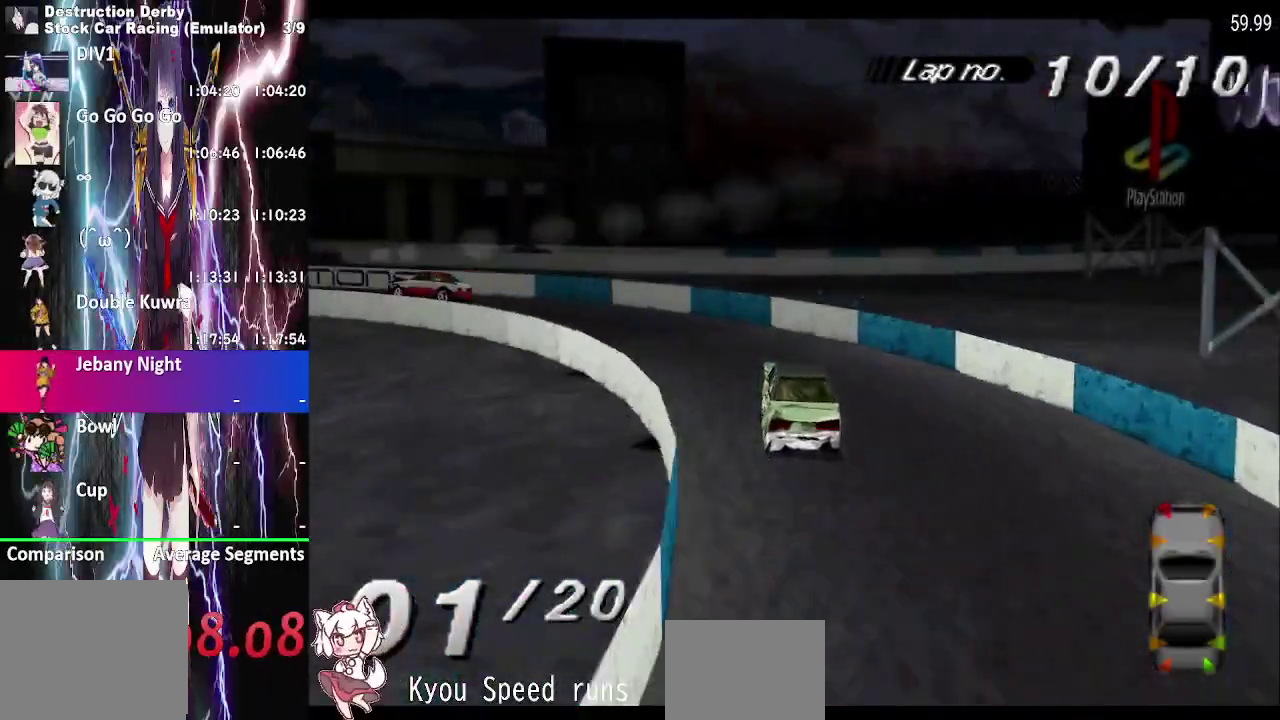
{"buttons": ["CROSS"], "right_stick": "center", "events": []}
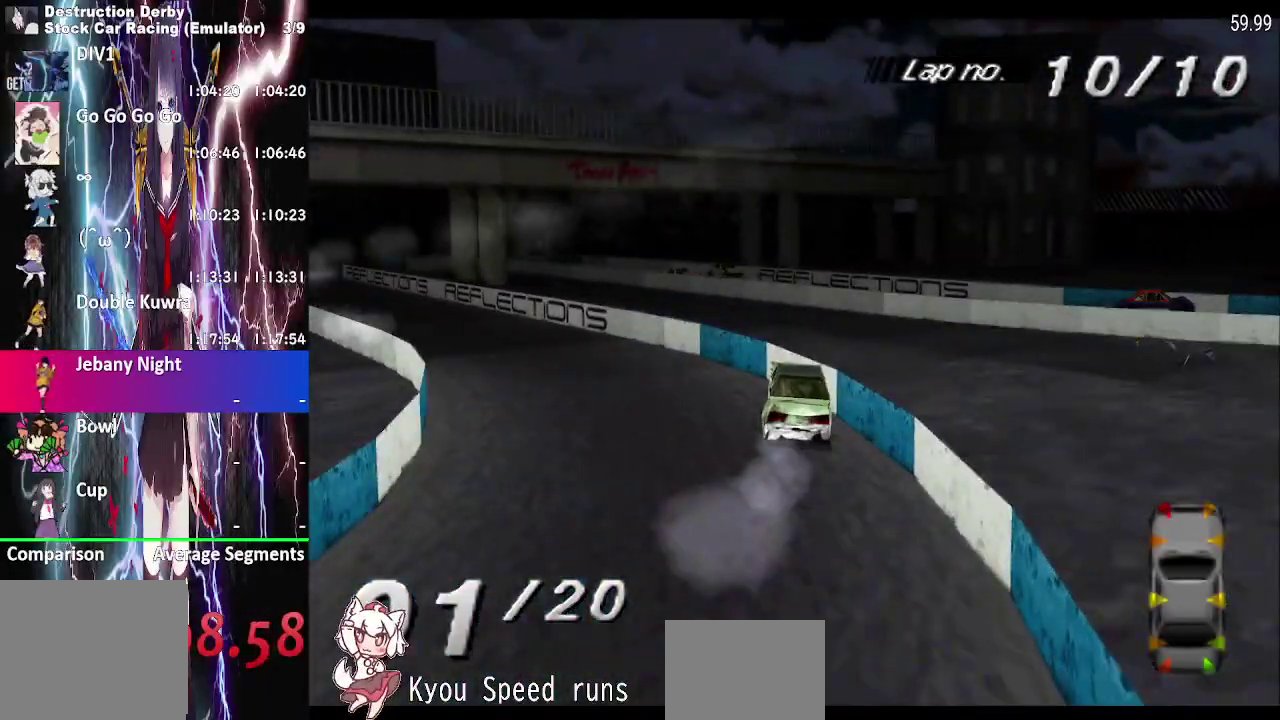
{"buttons": ["CROSS"], "right_stick": "center", "events": []}
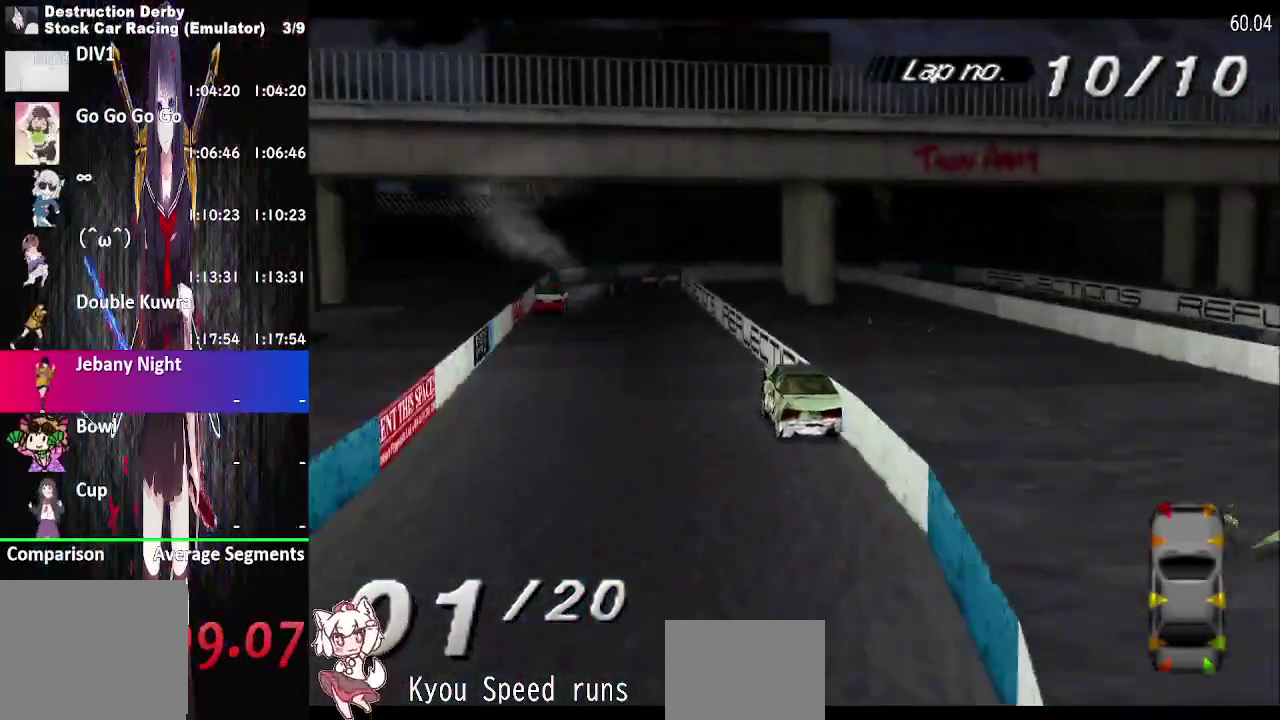
{"buttons": ["CROSS"], "right_stick": "center", "events": []}
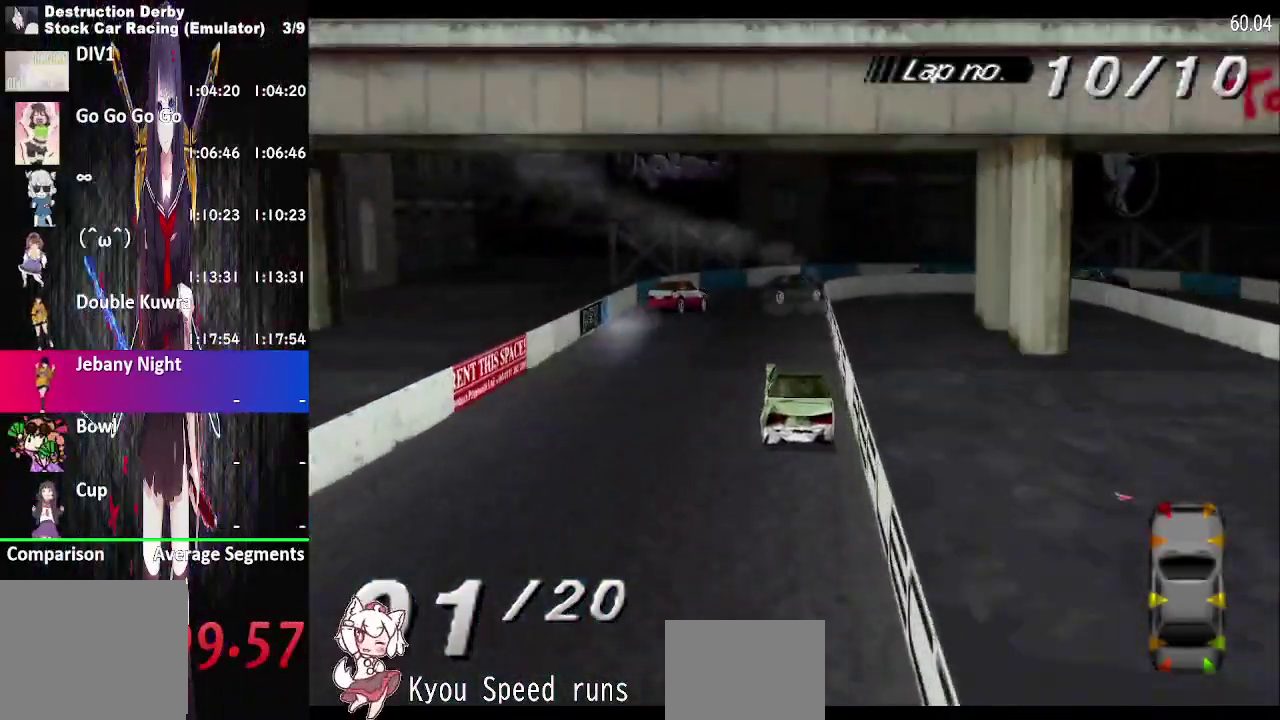
{"buttons": ["DPAD_RIGHT"], "right_stick": "center", "events": [[67, "DPAD_RIGHT", "down"], [133, "CROSS", "up"], [417, "DPAD_RIGHT", "up"], [500, "DPAD_RIGHT", "down"]]}
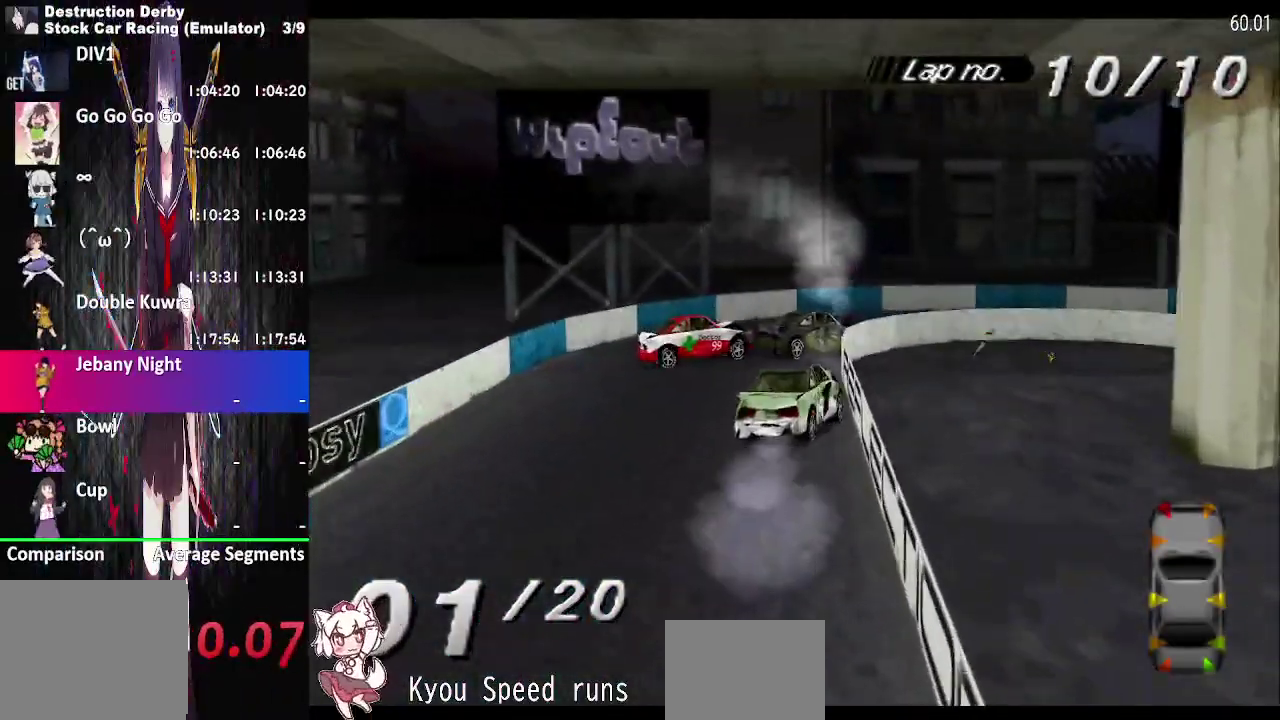
{"buttons": ["CROSS", "DPAD_RIGHT"], "right_stick": "center", "events": [[67, "CROSS", "down"], [183, "CROSS", "up"], [333, "CROSS", "down"]]}
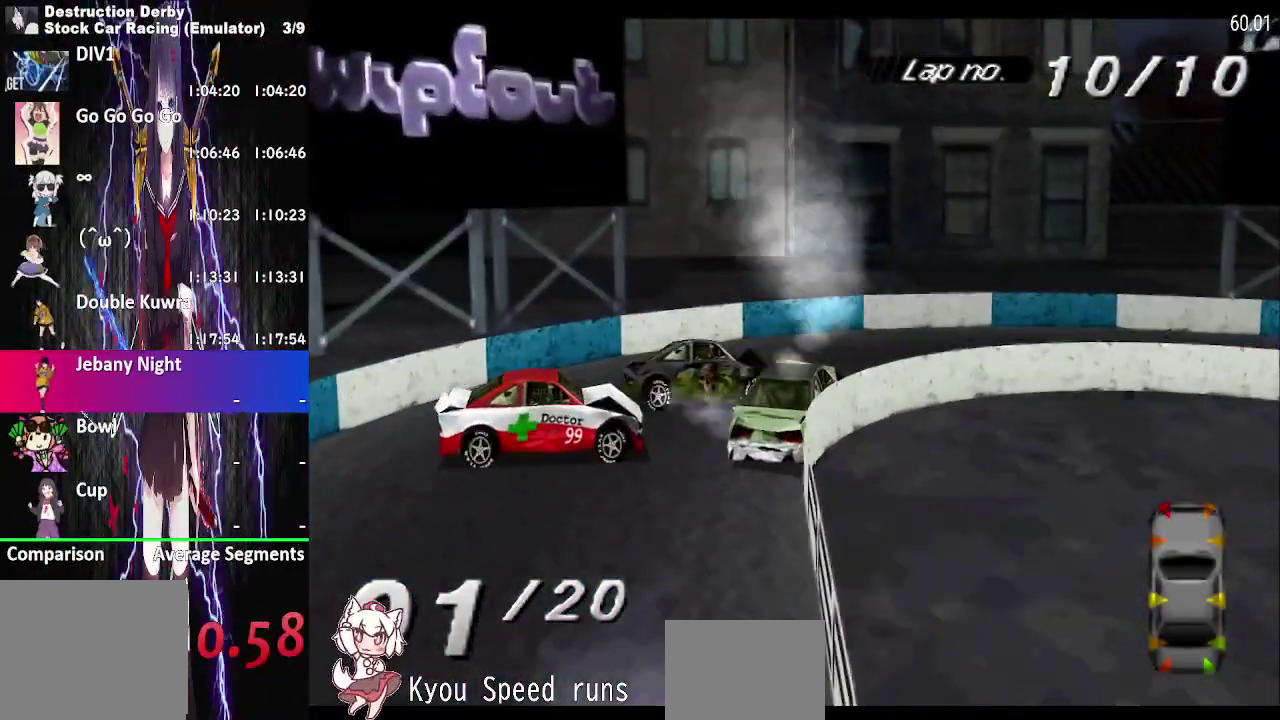
{"buttons": ["DPAD_RIGHT"], "right_stick": "center", "events": [[400, "CROSS", "up"]]}
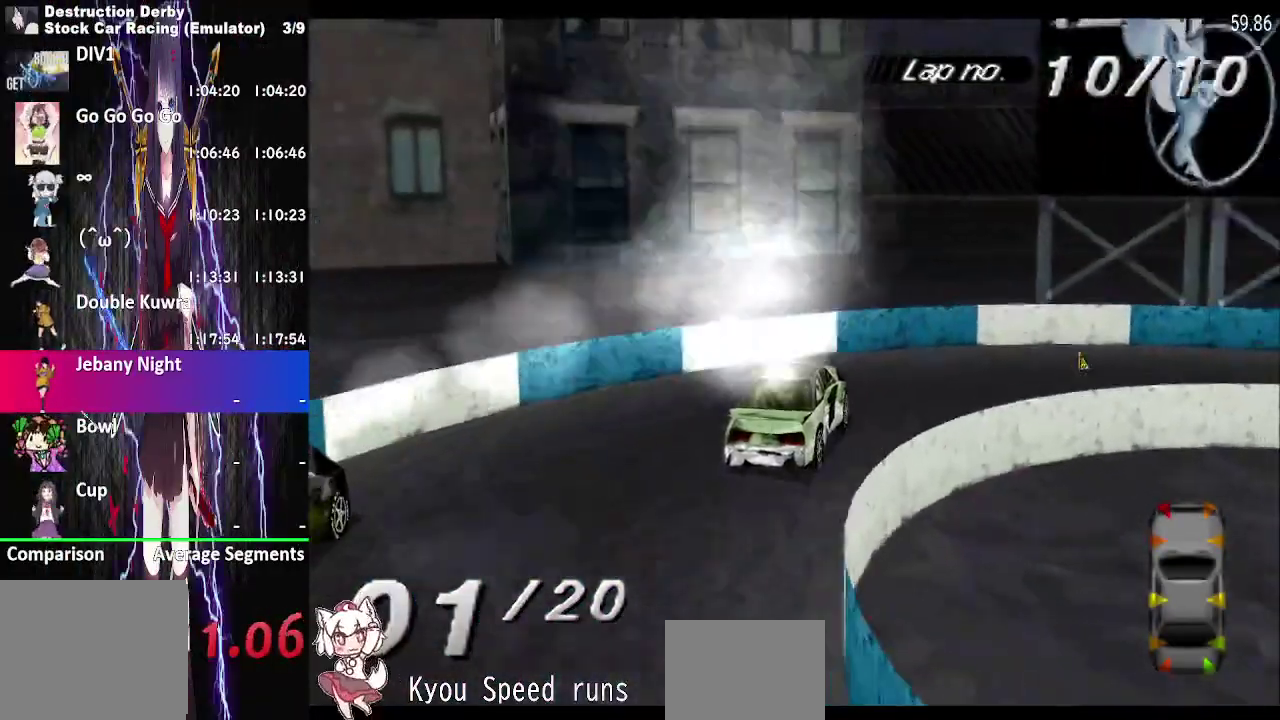
{"buttons": ["CROSS", "DPAD_RIGHT"], "right_stick": "center", "events": [[167, "CROSS", "down"]]}
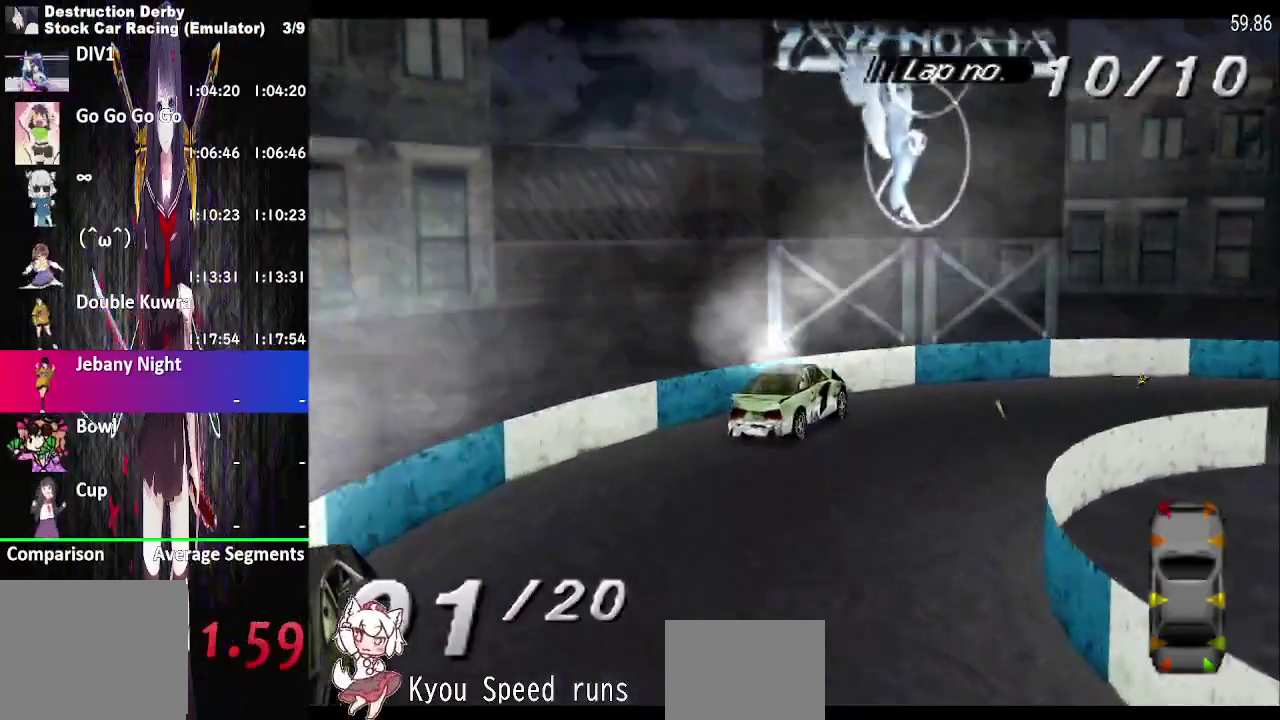
{"buttons": ["CROSS", "DPAD_RIGHT"], "right_stick": "center", "events": []}
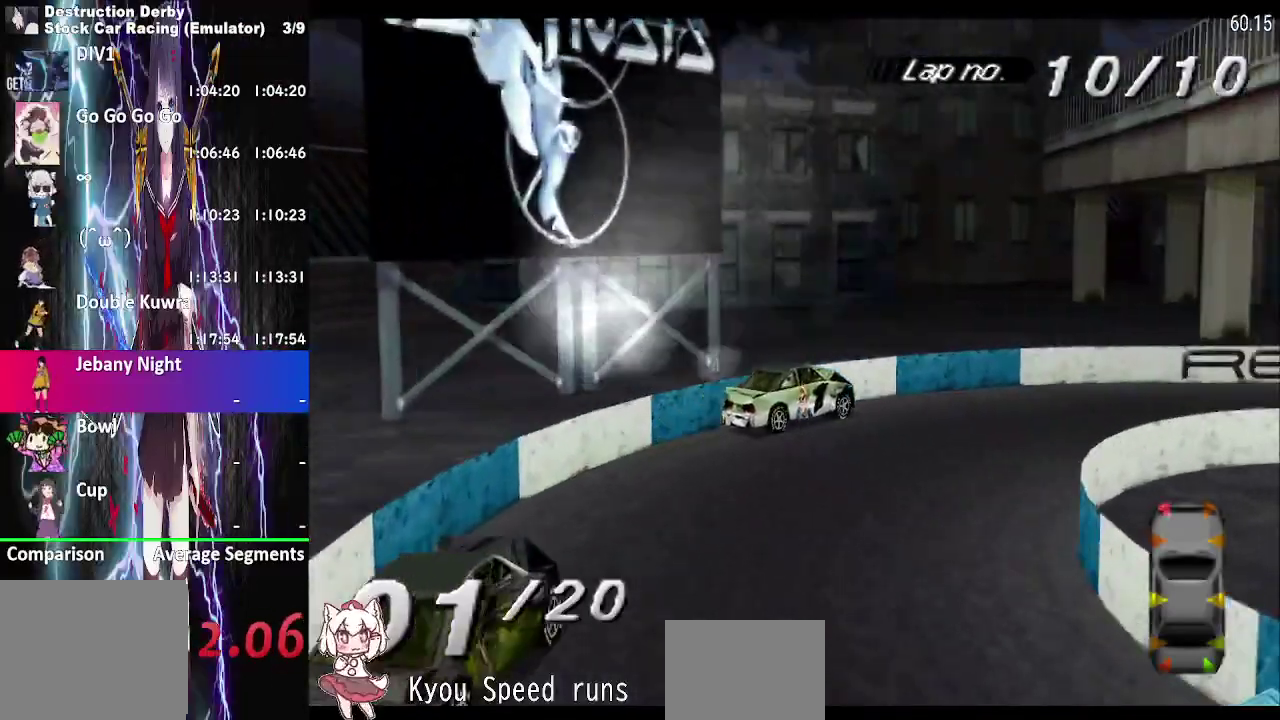
{"buttons": ["CROSS", "DPAD_RIGHT"], "right_stick": "center", "events": []}